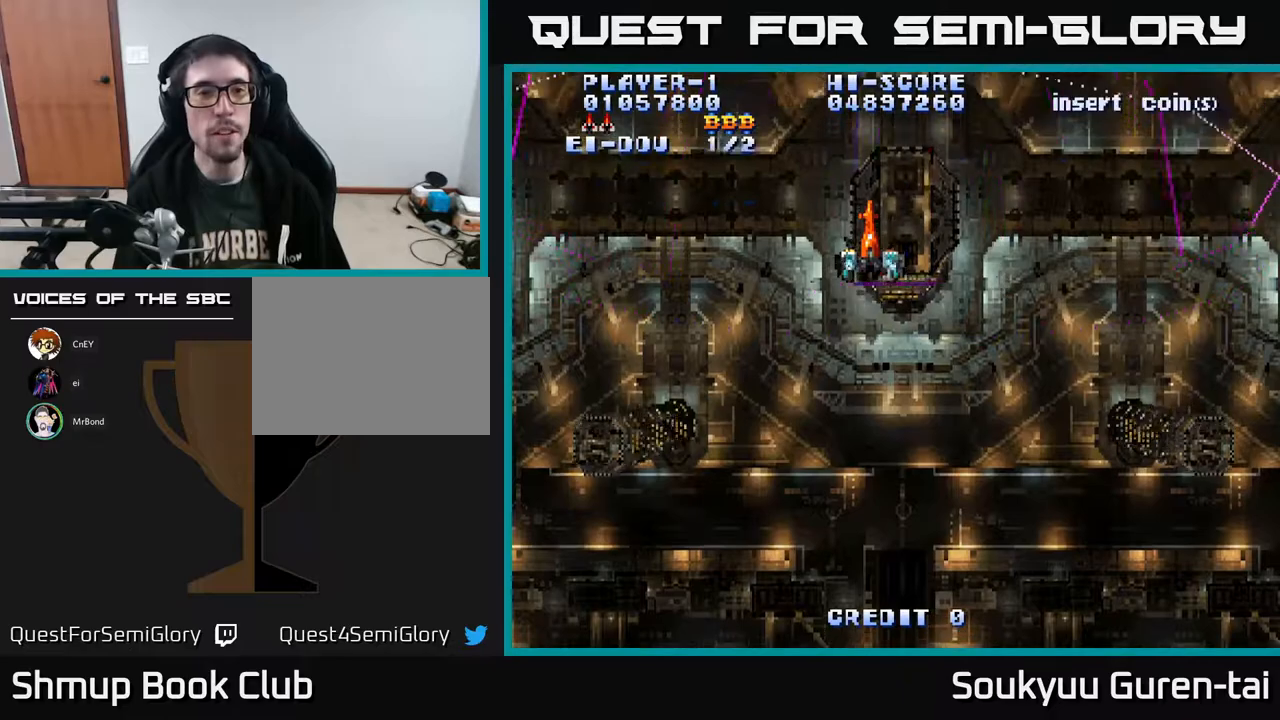
Gameplay with a controller (Xbox layout); each line is a JSON object with the inputs held at the frame after it. "events" lists button and stick changes between this image and that frame as [ms after this image, input, new state], when the widget could be followed in between. Not read: GUIDE L3 R3 left_stick.
{"buttons": ["A", "DPAD_DOWN", "DPAD_LEFT"], "right_stick": "center", "events": [[233, "DPAD_LEFT", "down"], [433, "DPAD_DOWN", "down"]]}
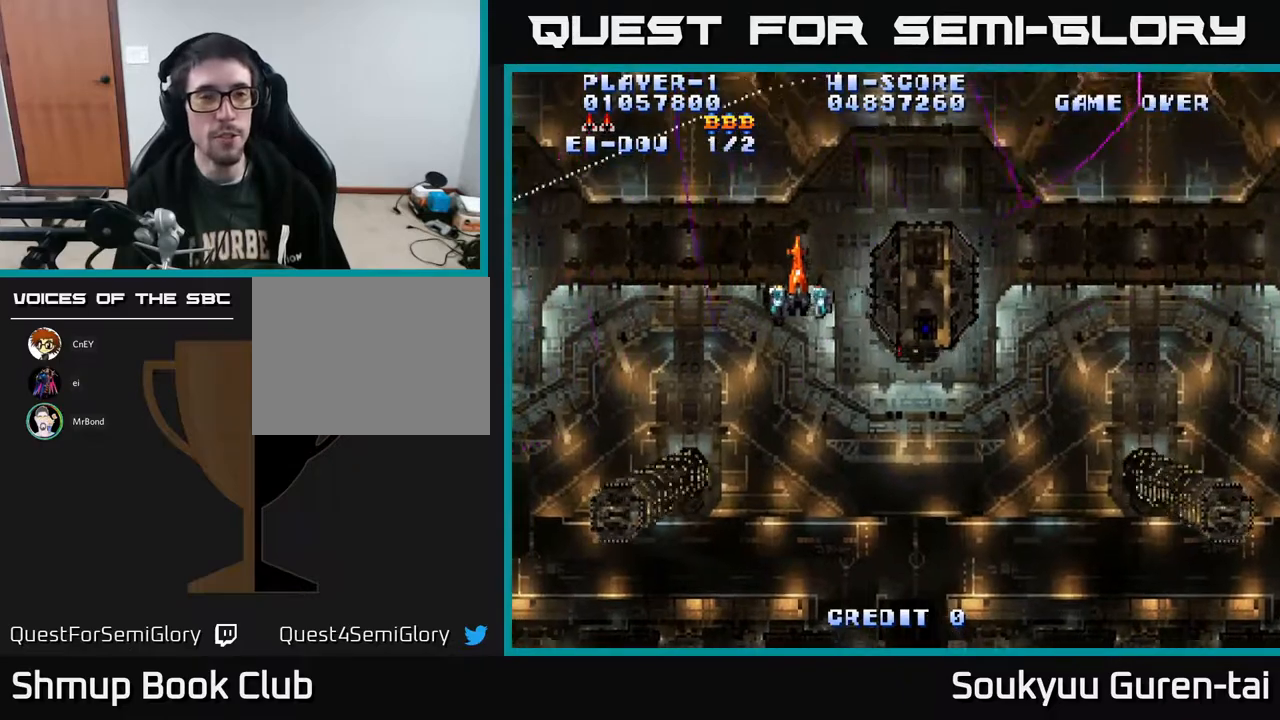
{"buttons": ["A", "DPAD_DOWN", "DPAD_LEFT"], "right_stick": "center", "events": [[17, "DPAD_LEFT", "up"], [200, "DPAD_LEFT", "down"], [267, "DPAD_DOWN", "up"], [483, "DPAD_DOWN", "down"]]}
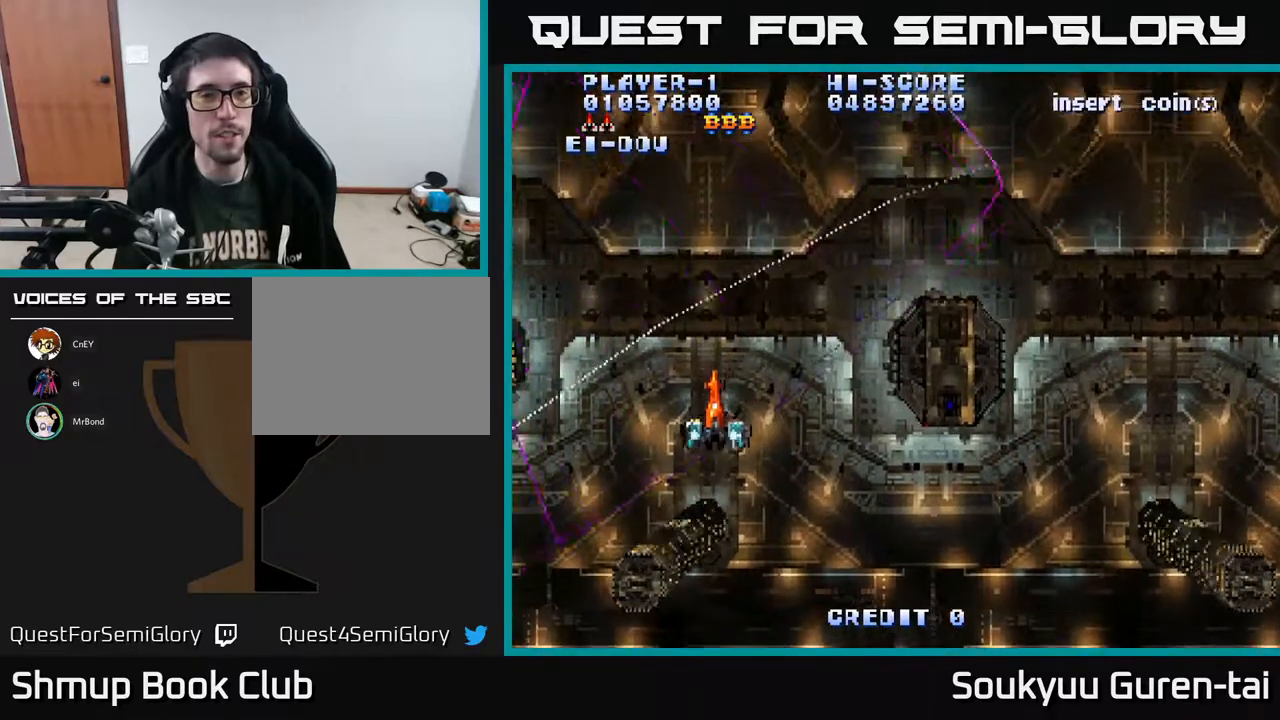
{"buttons": ["A", "DPAD_RIGHT"], "right_stick": "center", "events": [[17, "DPAD_LEFT", "up"], [117, "DPAD_RIGHT", "down"], [450, "DPAD_DOWN", "up"]]}
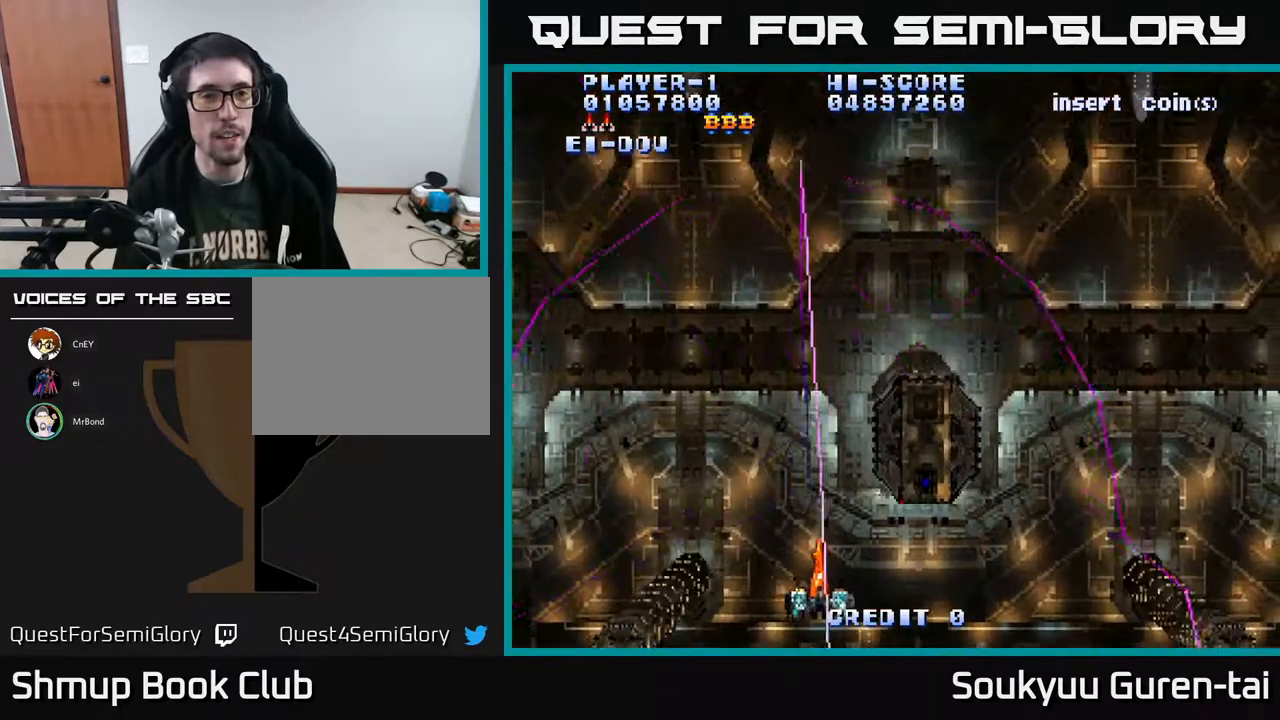
{"buttons": ["A"], "right_stick": "center", "events": [[50, "DPAD_RIGHT", "up"], [150, "DPAD_LEFT", "down"], [350, "DPAD_LEFT", "up"]]}
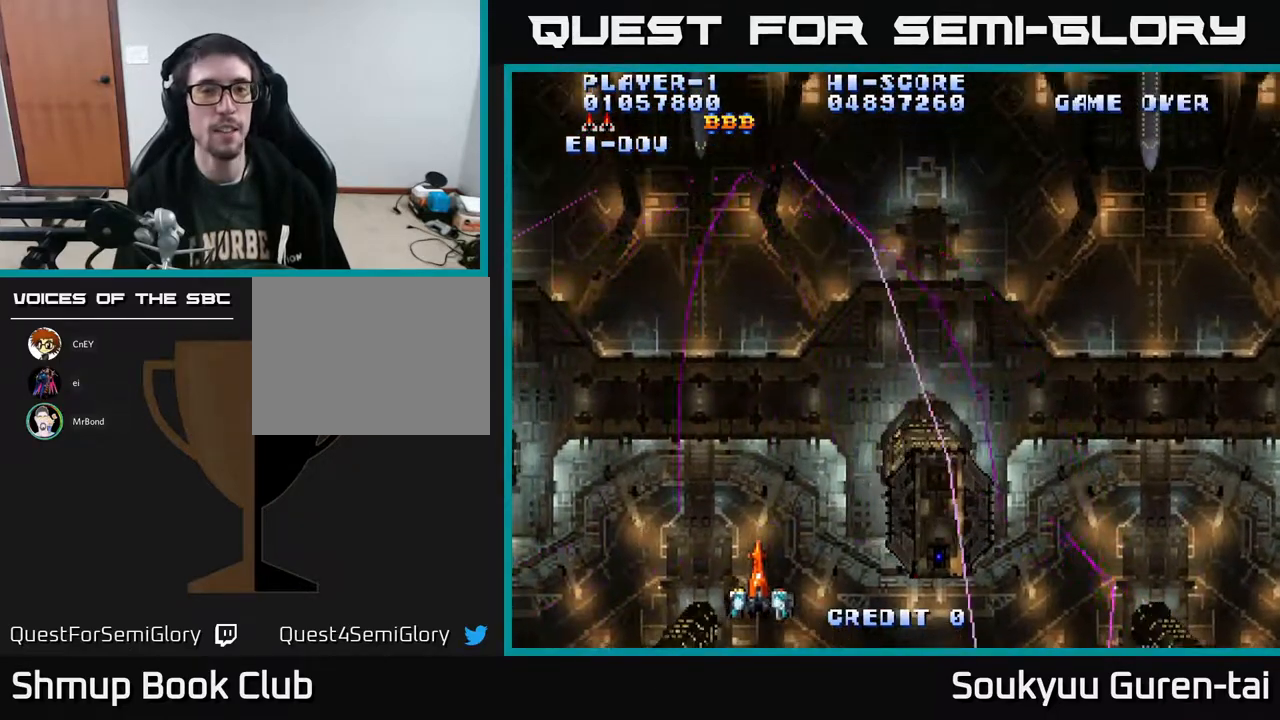
{"buttons": ["A", "DPAD_UP"], "right_stick": "center", "events": [[183, "DPAD_RIGHT", "down"], [467, "DPAD_RIGHT", "up"], [467, "DPAD_UP", "down"]]}
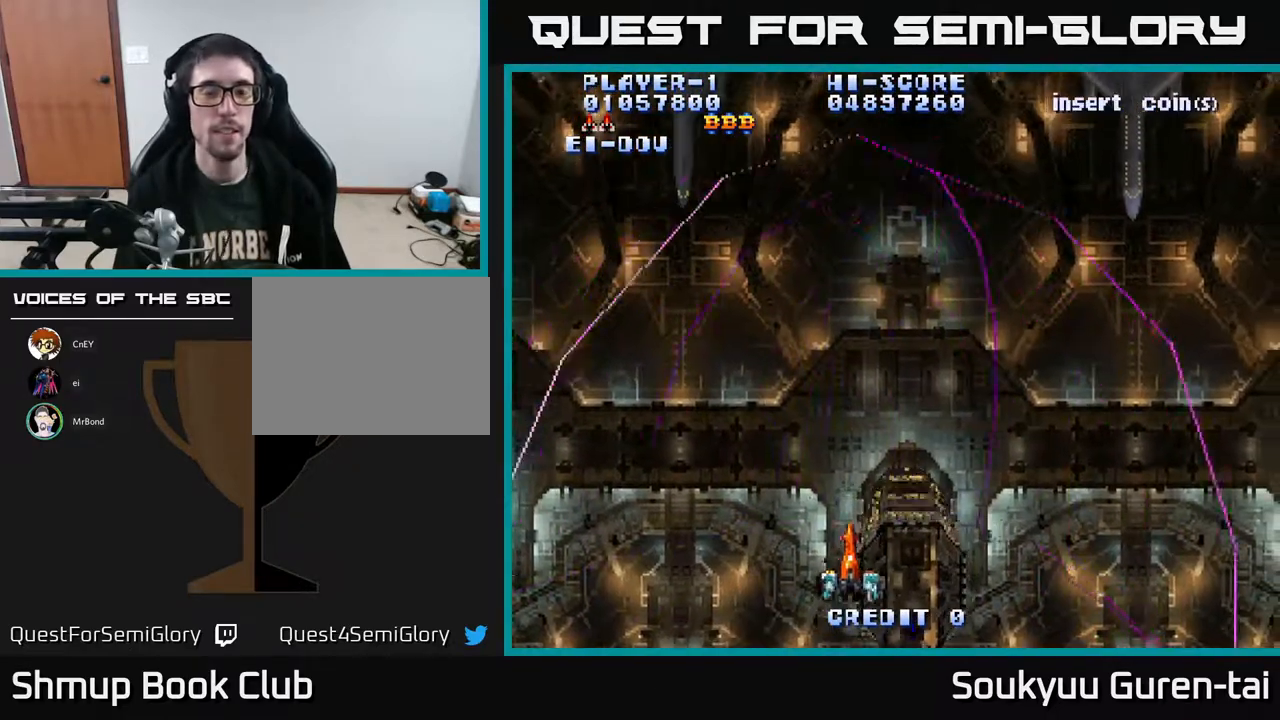
{"buttons": ["A"], "right_stick": "center", "events": [[133, "A", "up"], [183, "A", "down"], [250, "A", "up"], [250, "DPAD_RIGHT", "down"], [317, "DPAD_UP", "up"], [333, "A", "down"], [367, "DPAD_RIGHT", "up"]]}
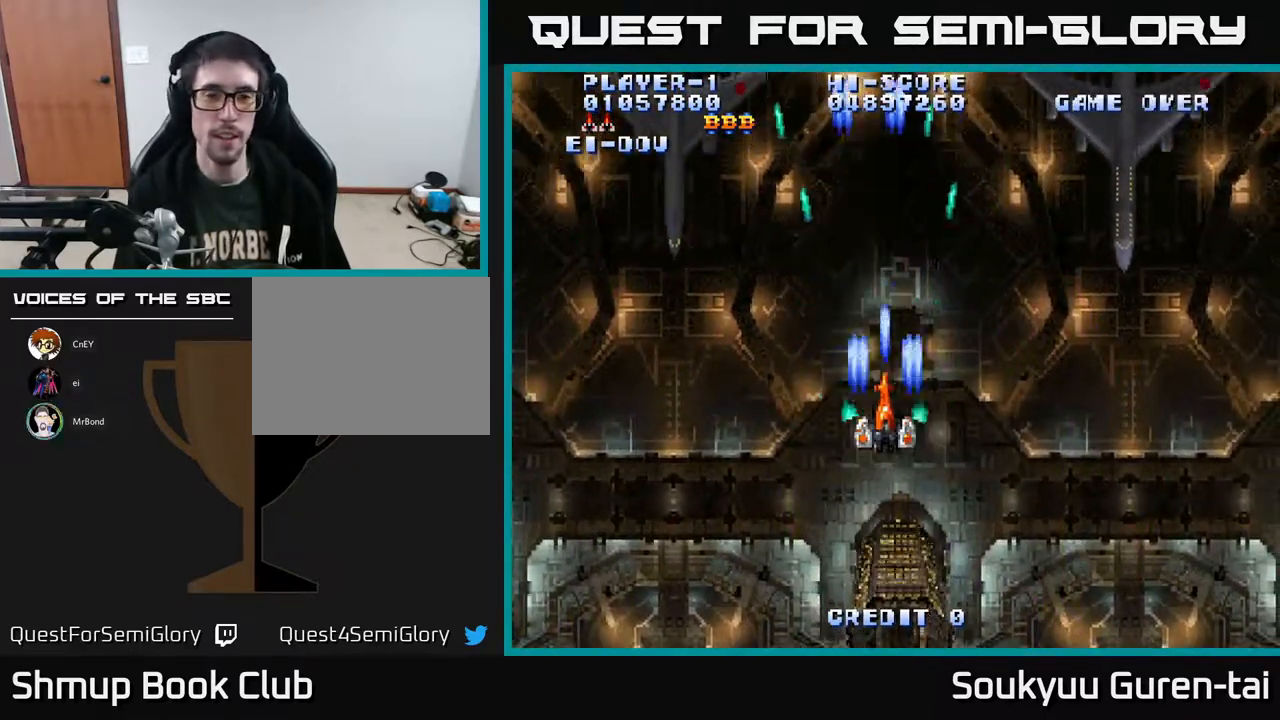
{"buttons": ["A"], "right_stick": "center", "events": [[67, "A", "up"], [133, "A", "down"], [233, "A", "up"], [317, "A", "down"]]}
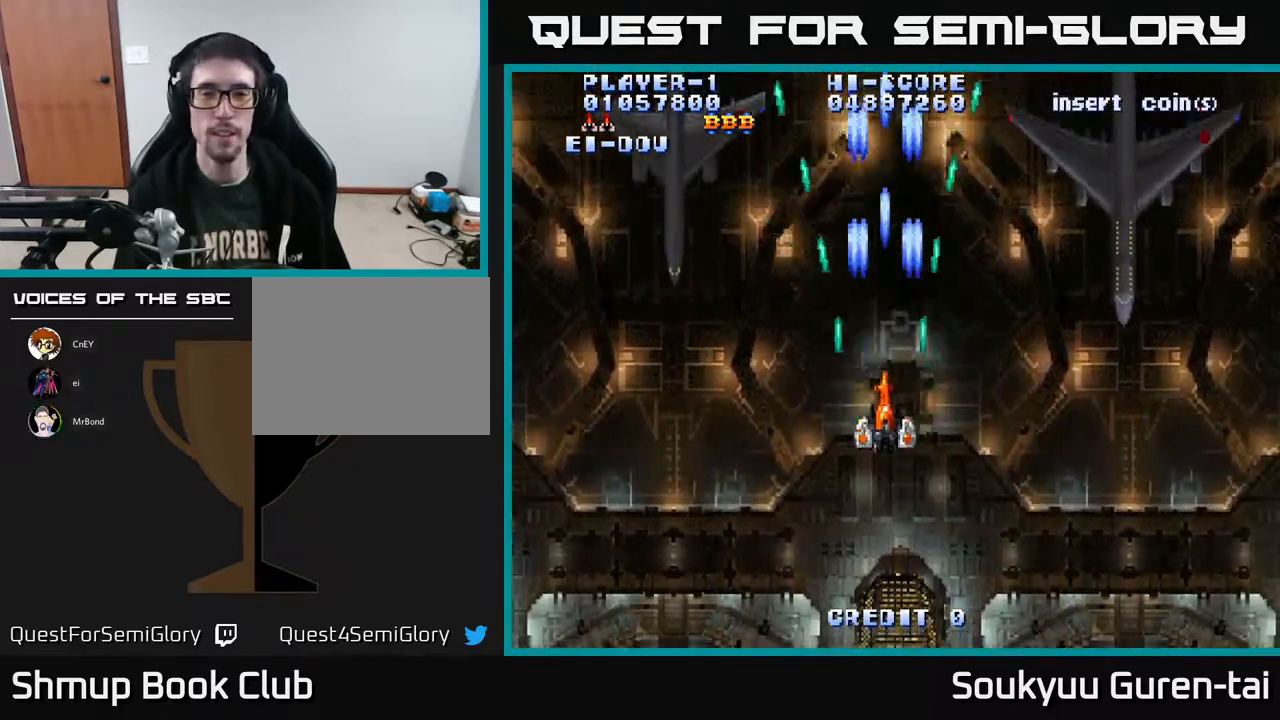
{"buttons": ["A"], "right_stick": "center", "events": []}
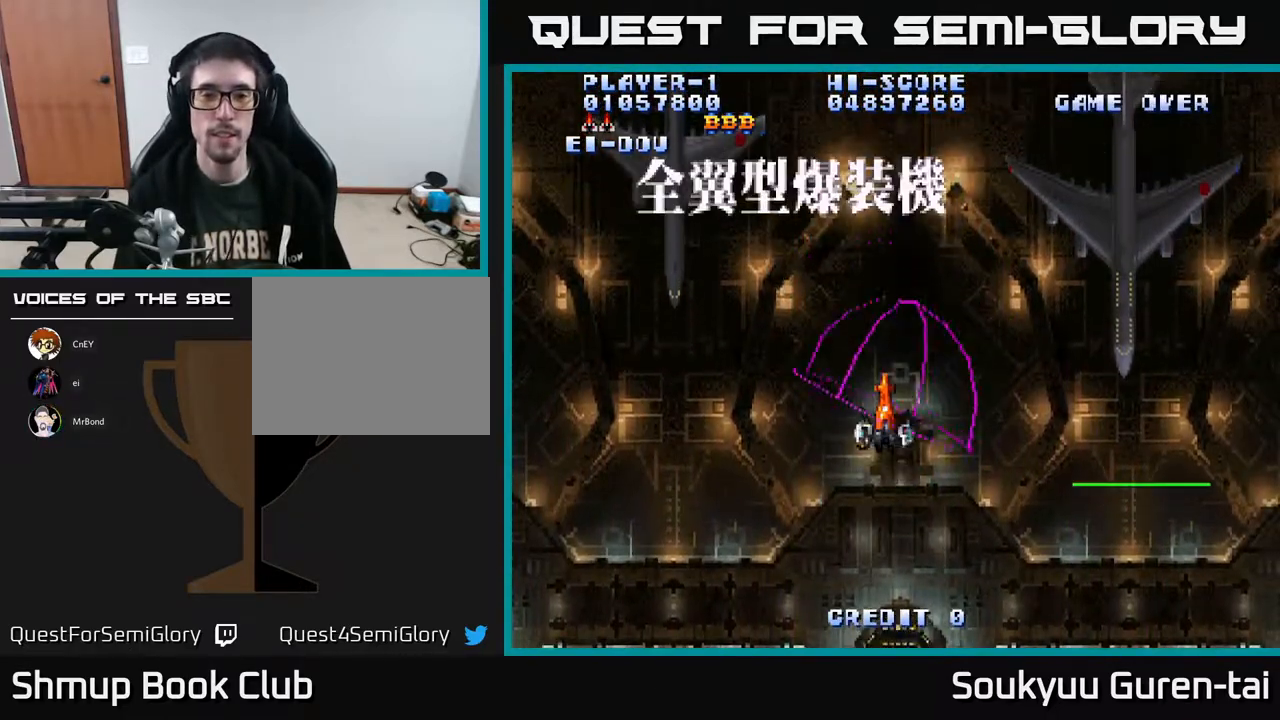
{"buttons": ["A"], "right_stick": "center", "events": []}
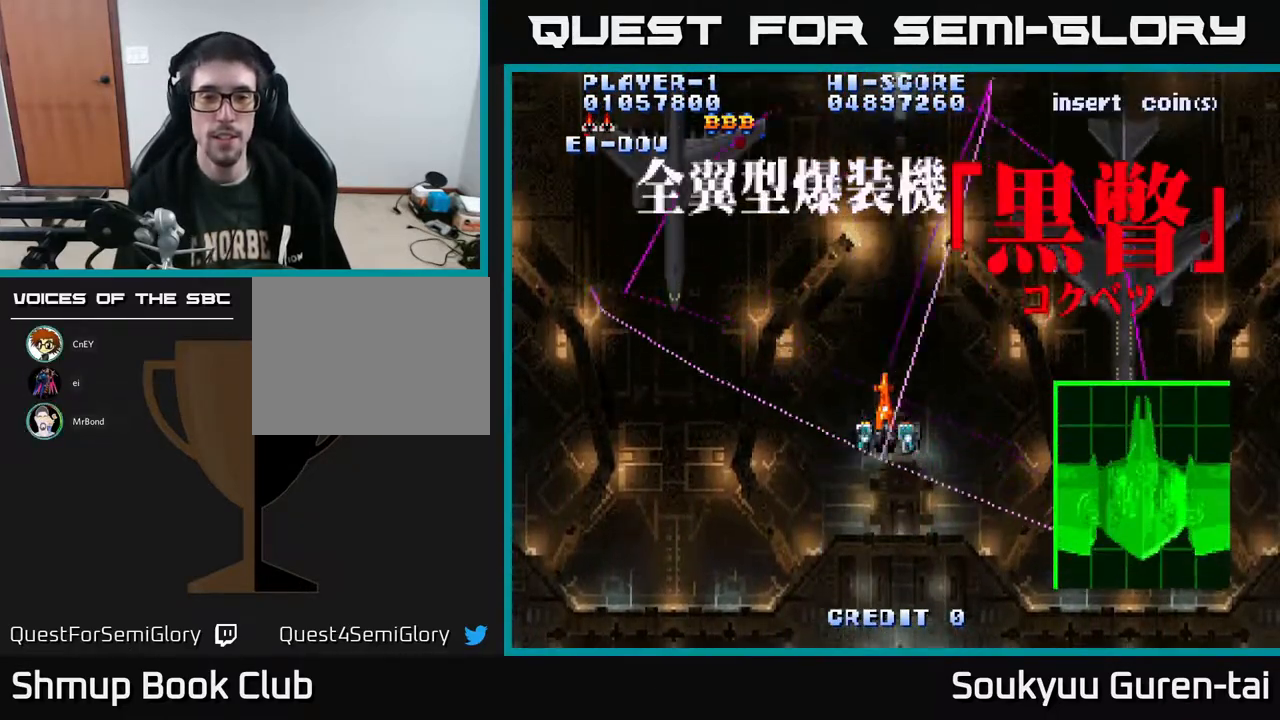
{"buttons": ["A", "DPAD_DOWN"], "right_stick": "center", "events": [[400, "DPAD_DOWN", "down"]]}
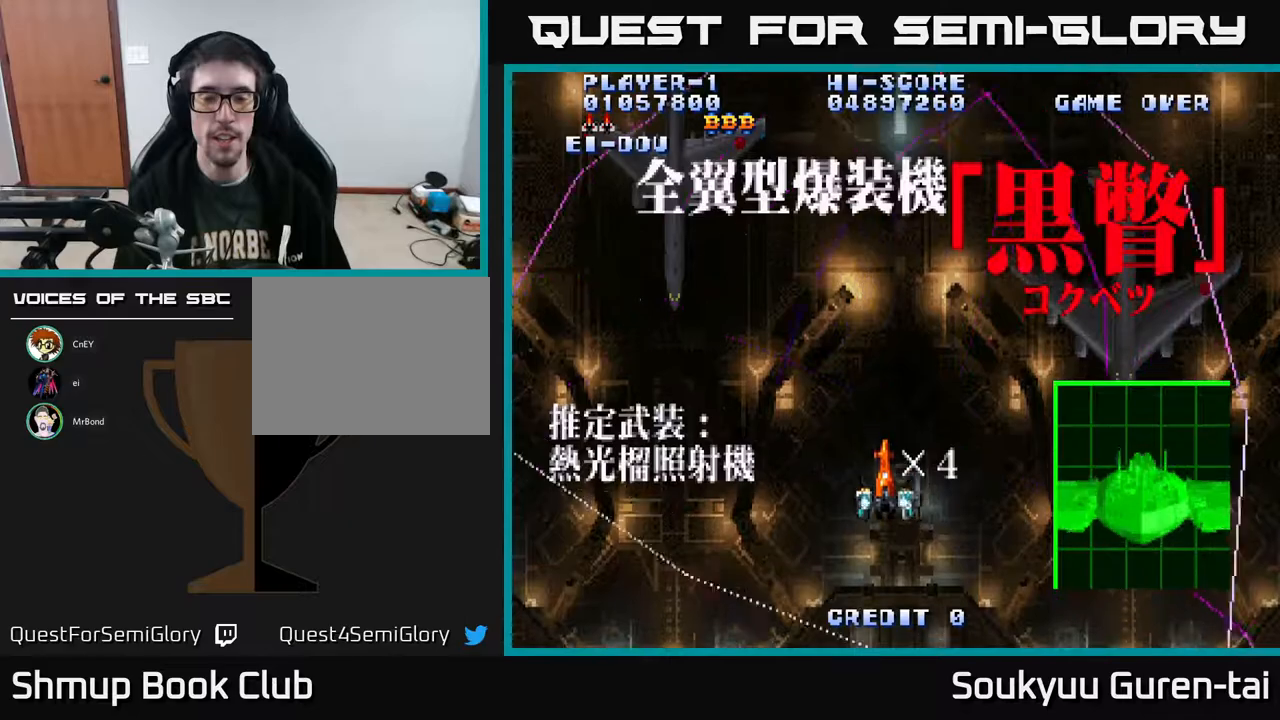
{"buttons": ["A", "DPAD_UP"], "right_stick": "center", "events": [[267, "DPAD_DOWN", "up"], [350, "DPAD_UP", "down"]]}
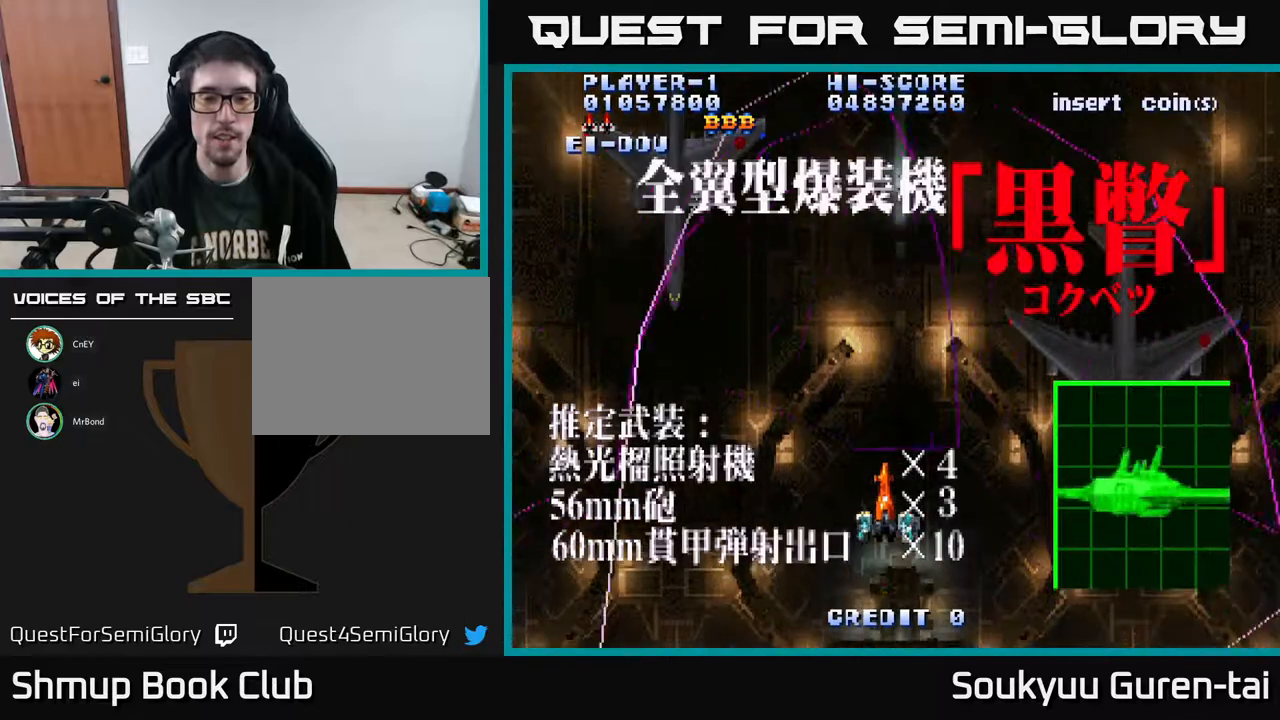
{"buttons": ["A"], "right_stick": "center", "events": [[33, "DPAD_UP", "up"]]}
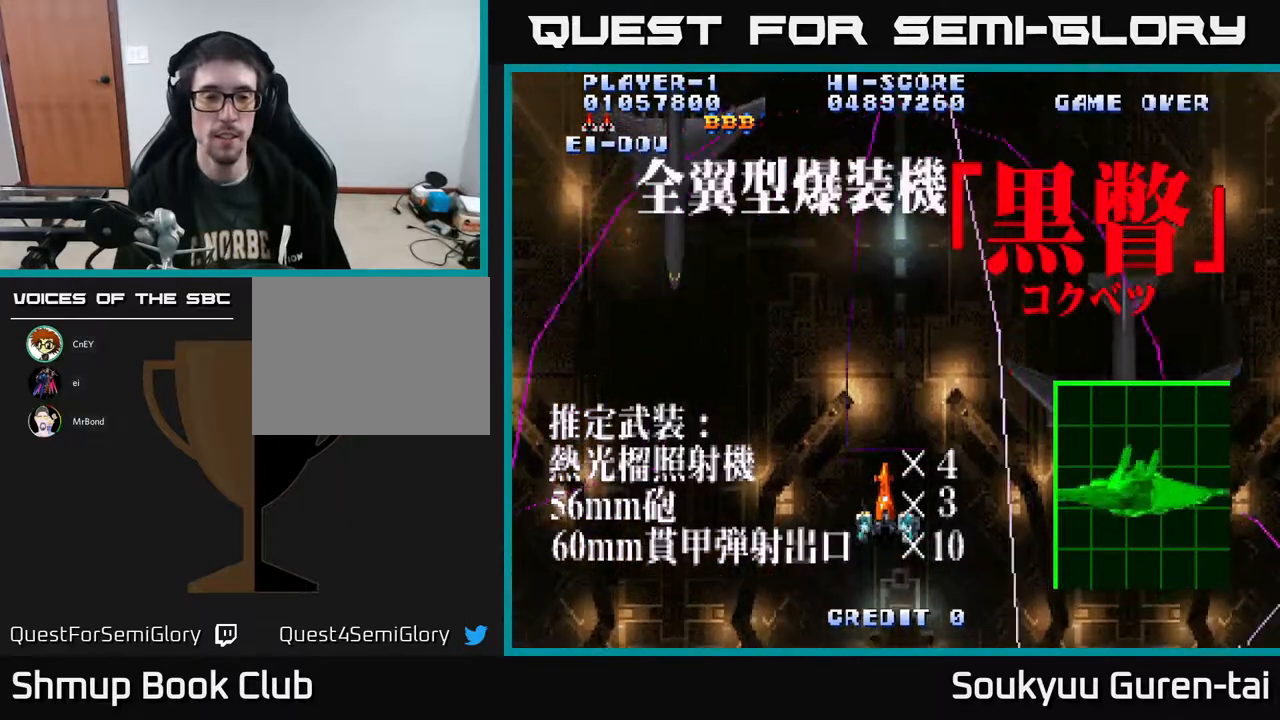
{"buttons": ["A"], "right_stick": "center", "events": []}
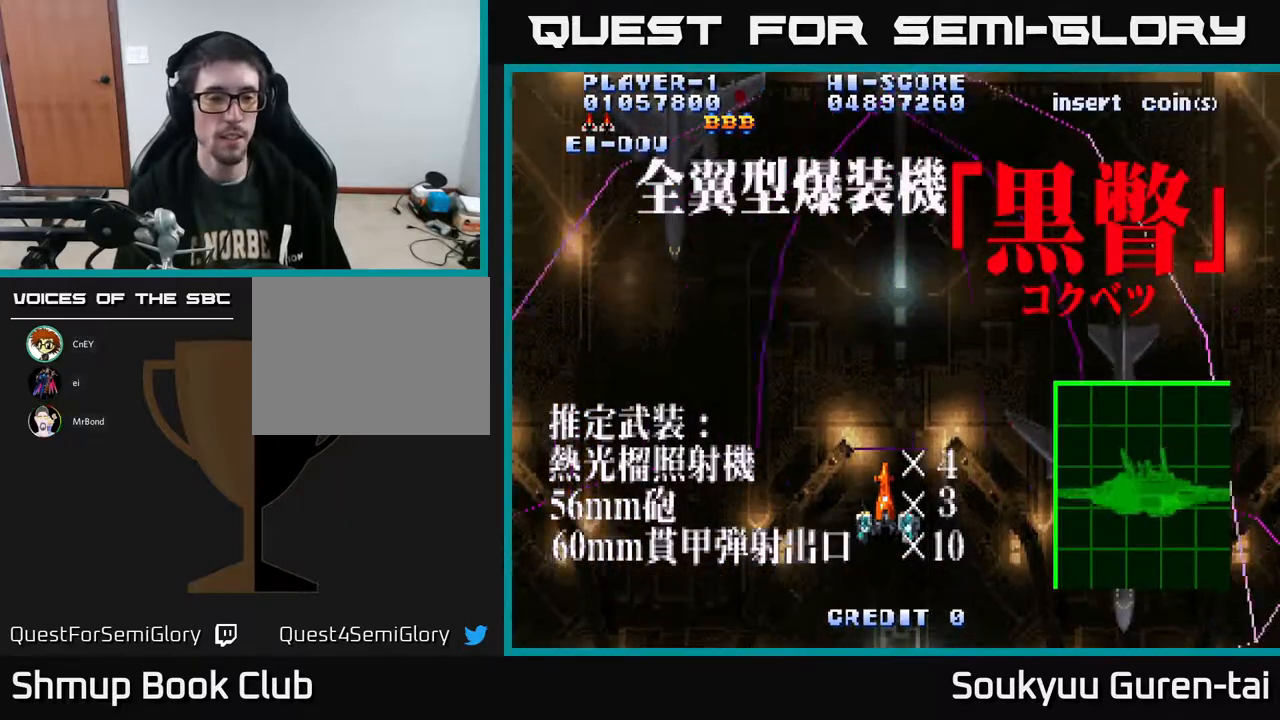
{"buttons": ["A"], "right_stick": "center", "events": []}
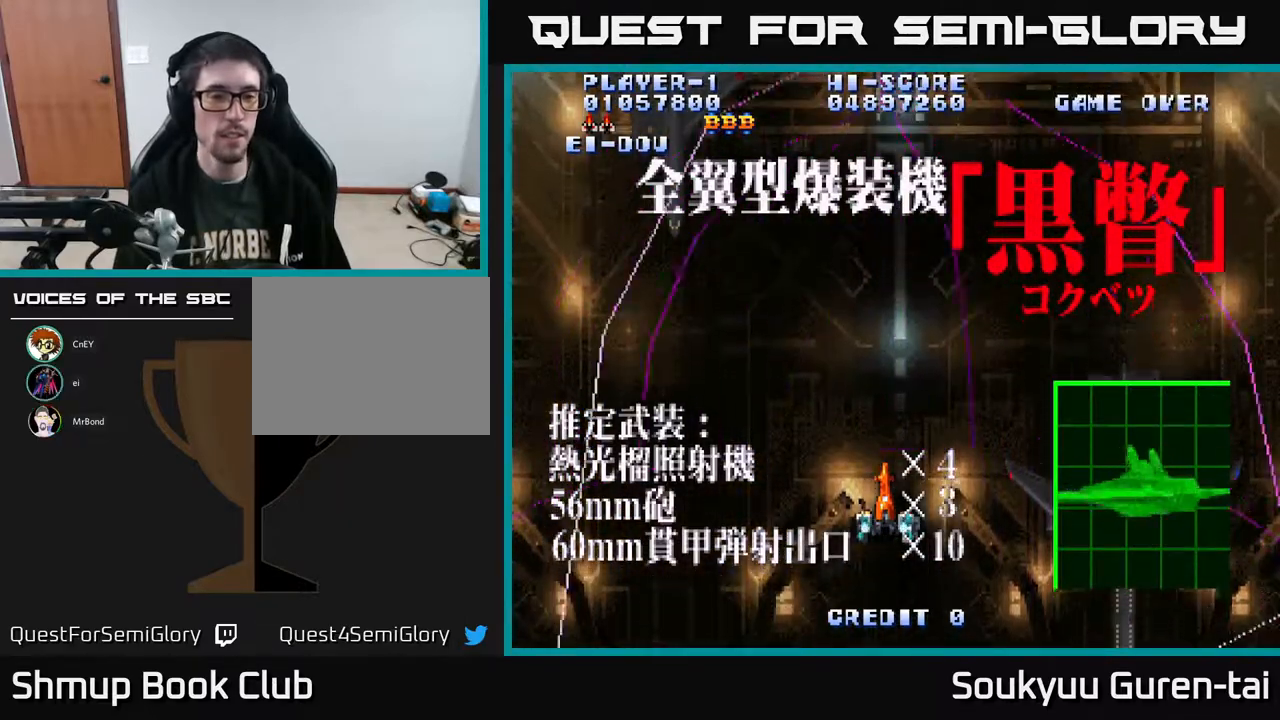
{"buttons": ["A"], "right_stick": "center", "events": [[33, "DPAD_UP", "down"], [200, "DPAD_UP", "up"]]}
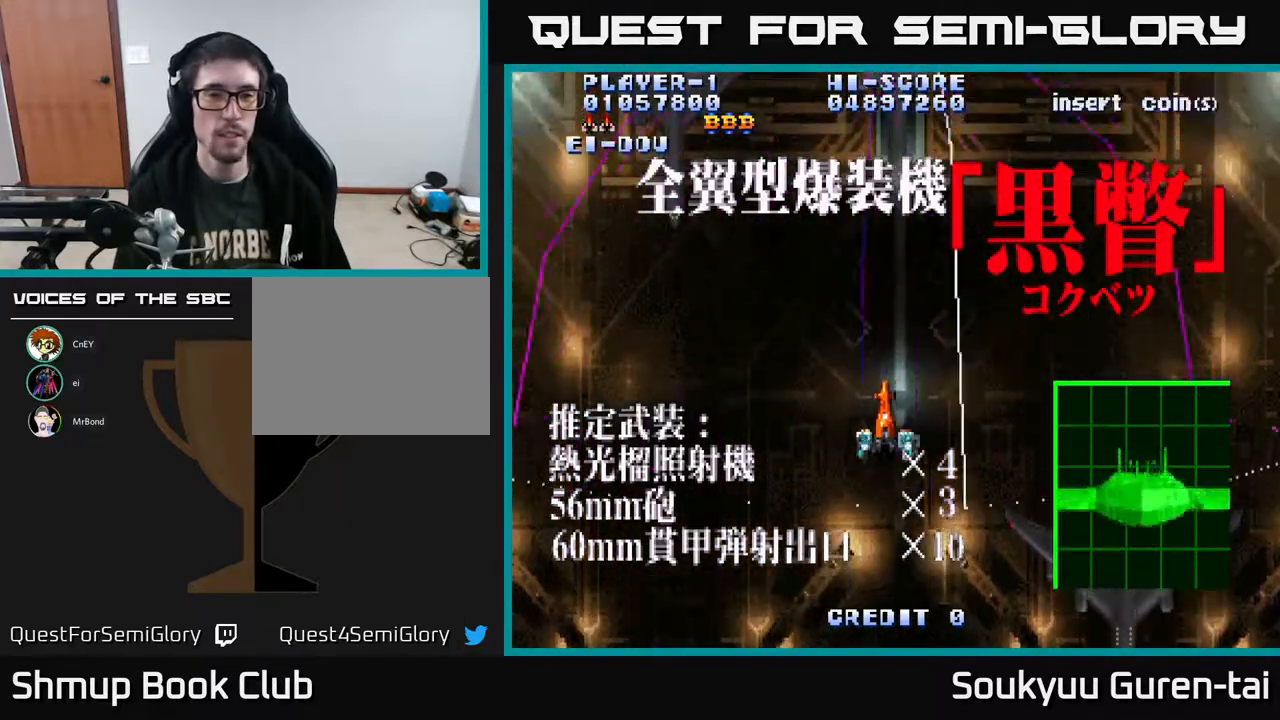
{"buttons": ["A"], "right_stick": "center", "events": []}
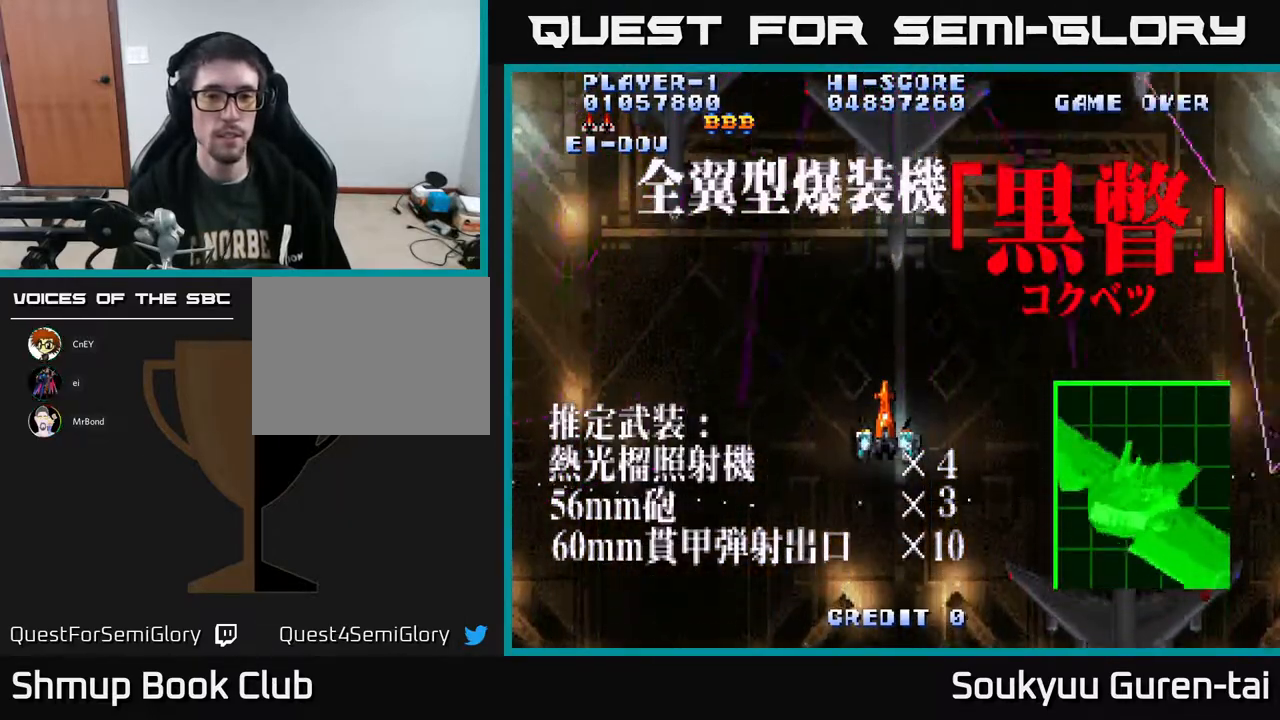
{"buttons": ["A", "DPAD_DOWN"], "right_stick": "center", "events": [[117, "DPAD_DOWN", "down"]]}
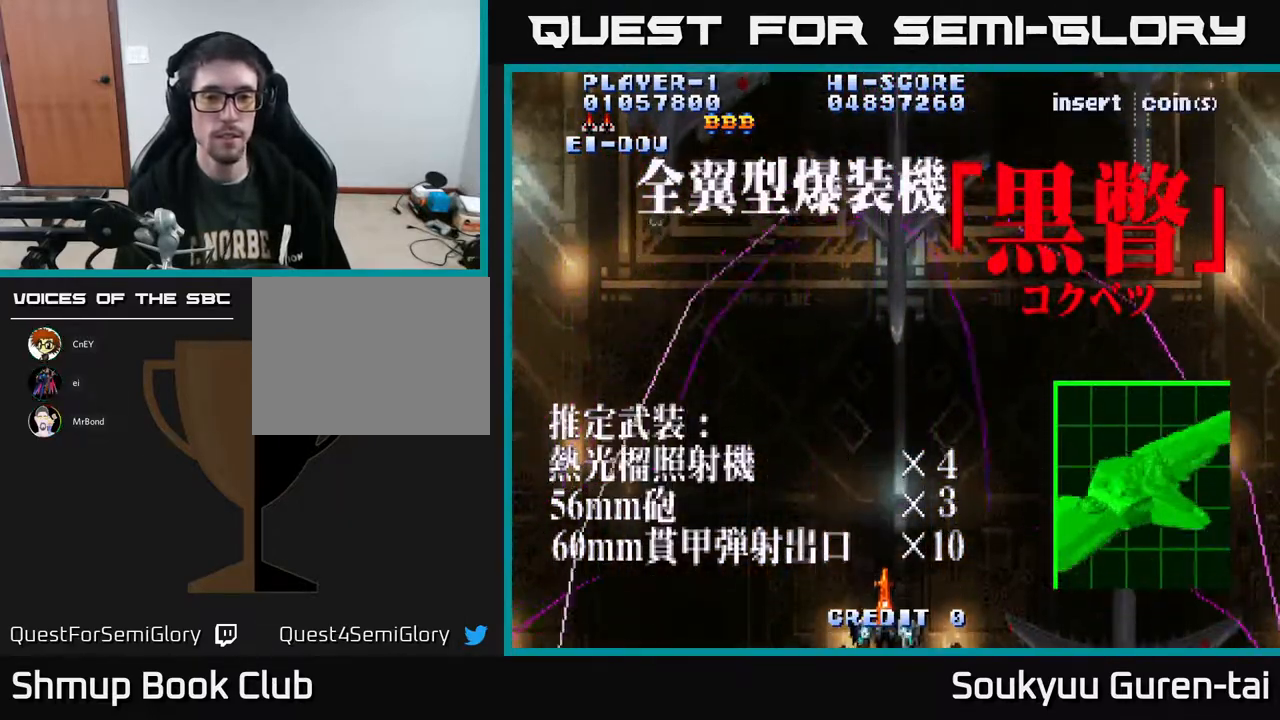
{"buttons": ["A"], "right_stick": "center", "events": [[33, "DPAD_DOWN", "up"]]}
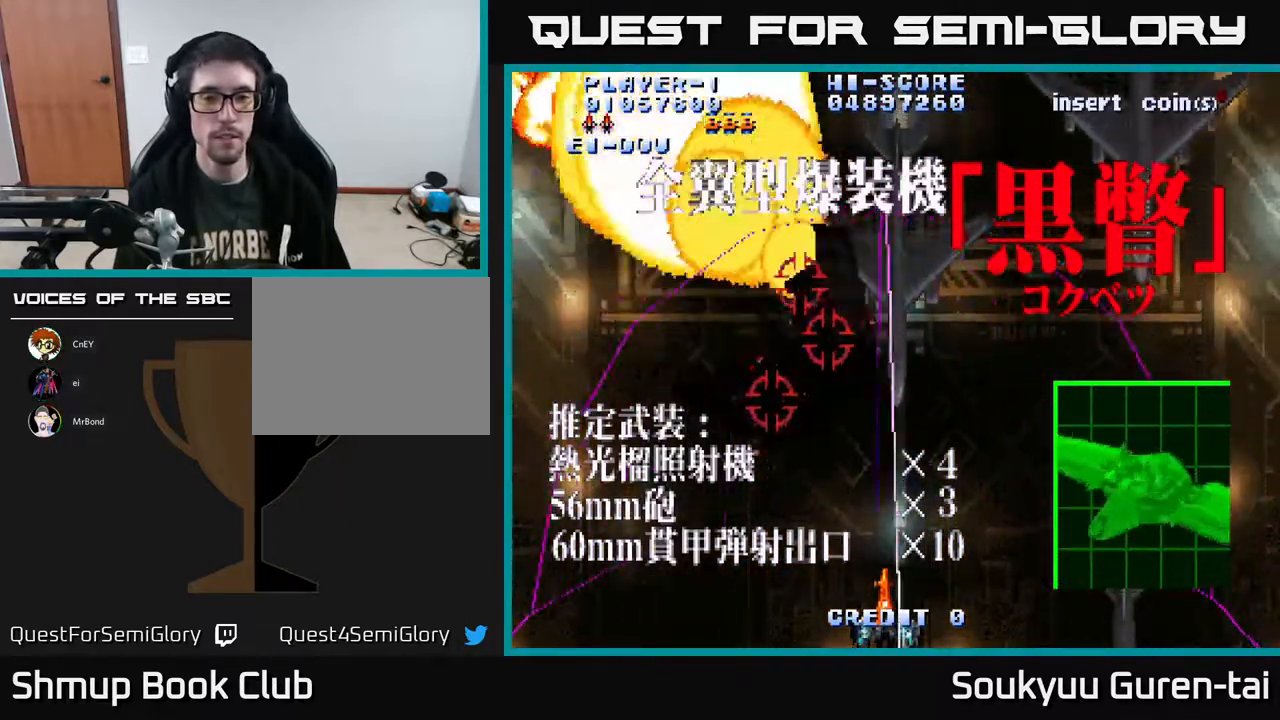
{"buttons": ["A"], "right_stick": "center", "events": []}
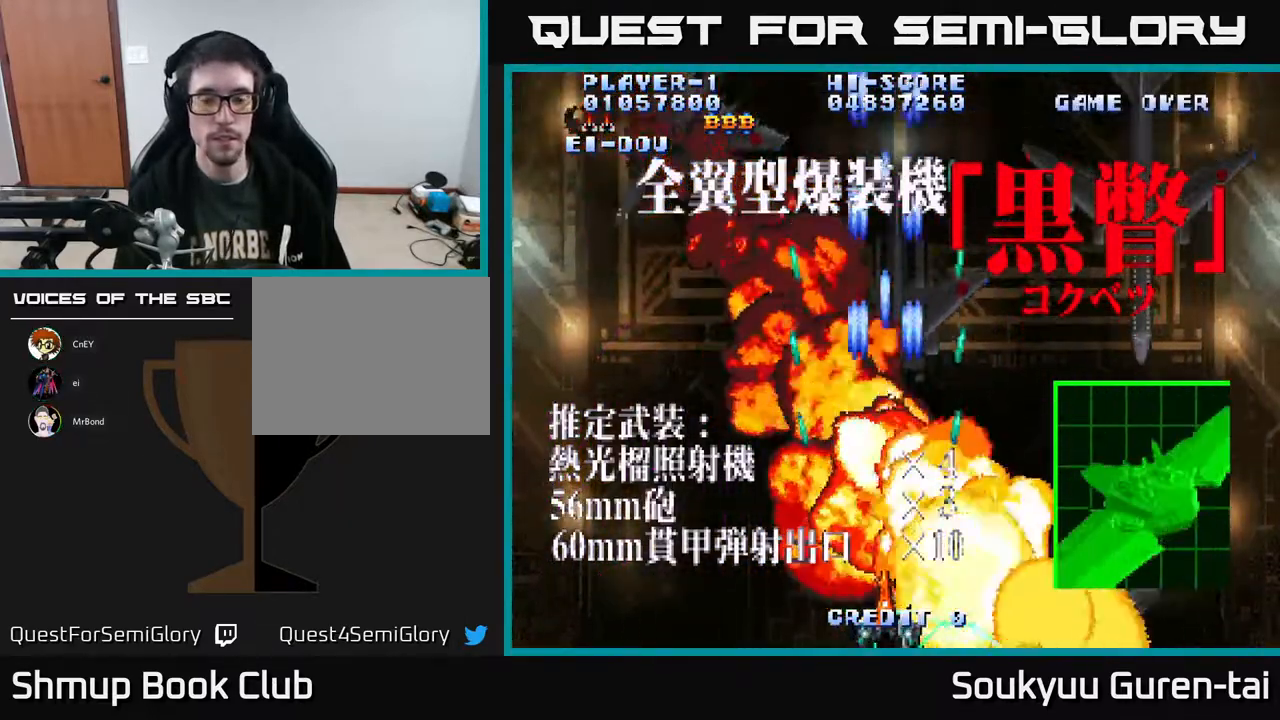
{"buttons": ["A"], "right_stick": "center", "events": []}
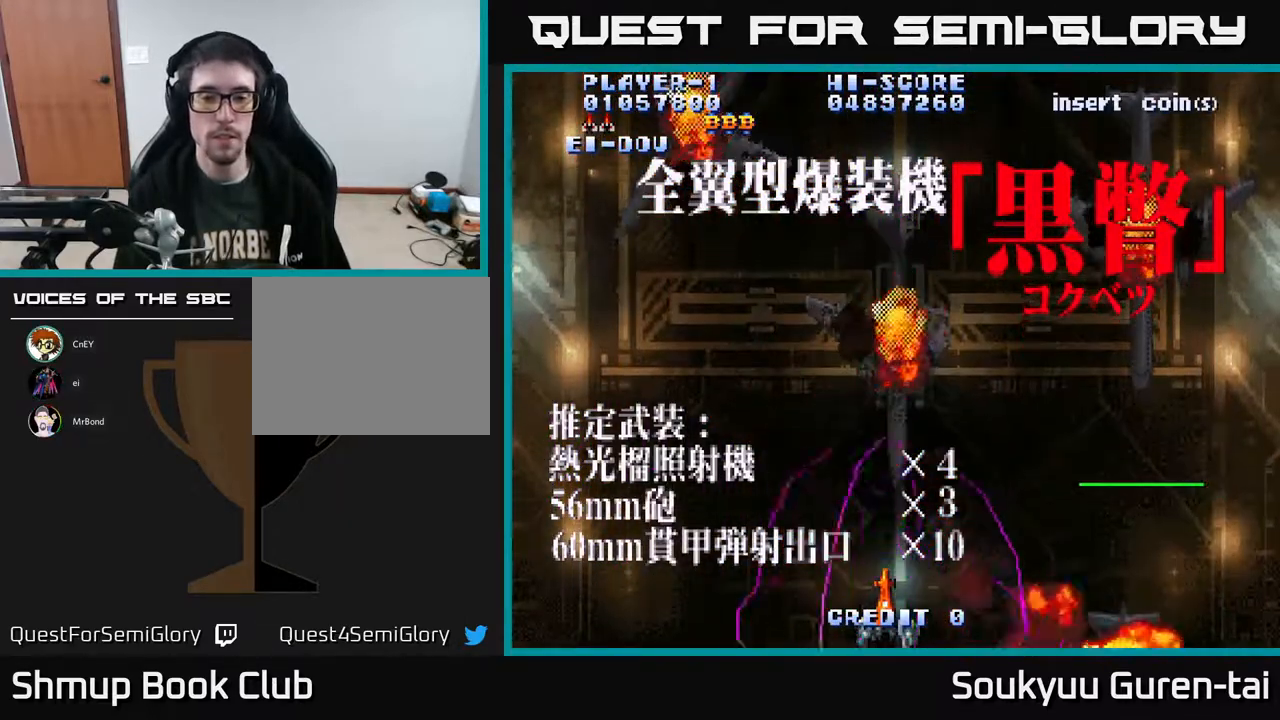
{"buttons": ["A"], "right_stick": "center", "events": []}
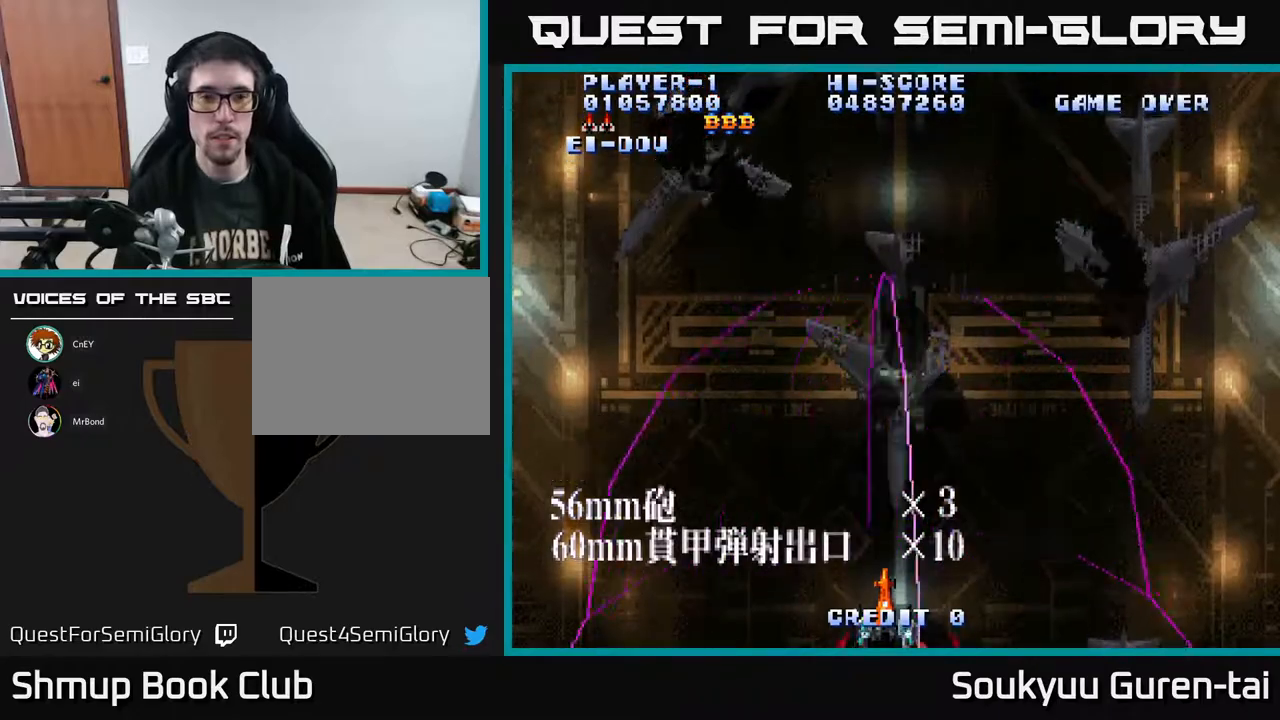
{"buttons": ["A", "DPAD_UP"], "right_stick": "center", "events": [[367, "DPAD_UP", "down"]]}
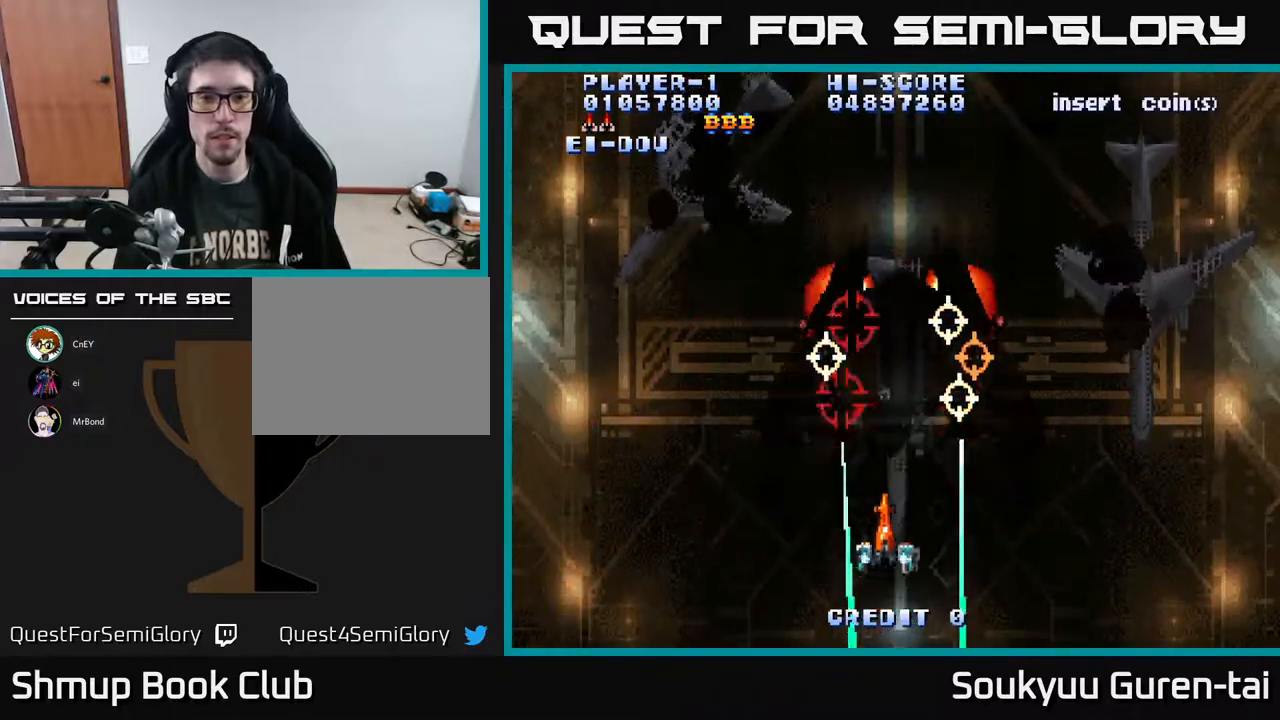
{"buttons": ["A", "DPAD_UP"], "right_stick": "center", "events": [[17, "A", "up"], [50, "A", "down"], [67, "DPAD_UP", "up"], [433, "DPAD_RIGHT", "down"], [483, "DPAD_RIGHT", "up"], [500, "DPAD_UP", "down"]]}
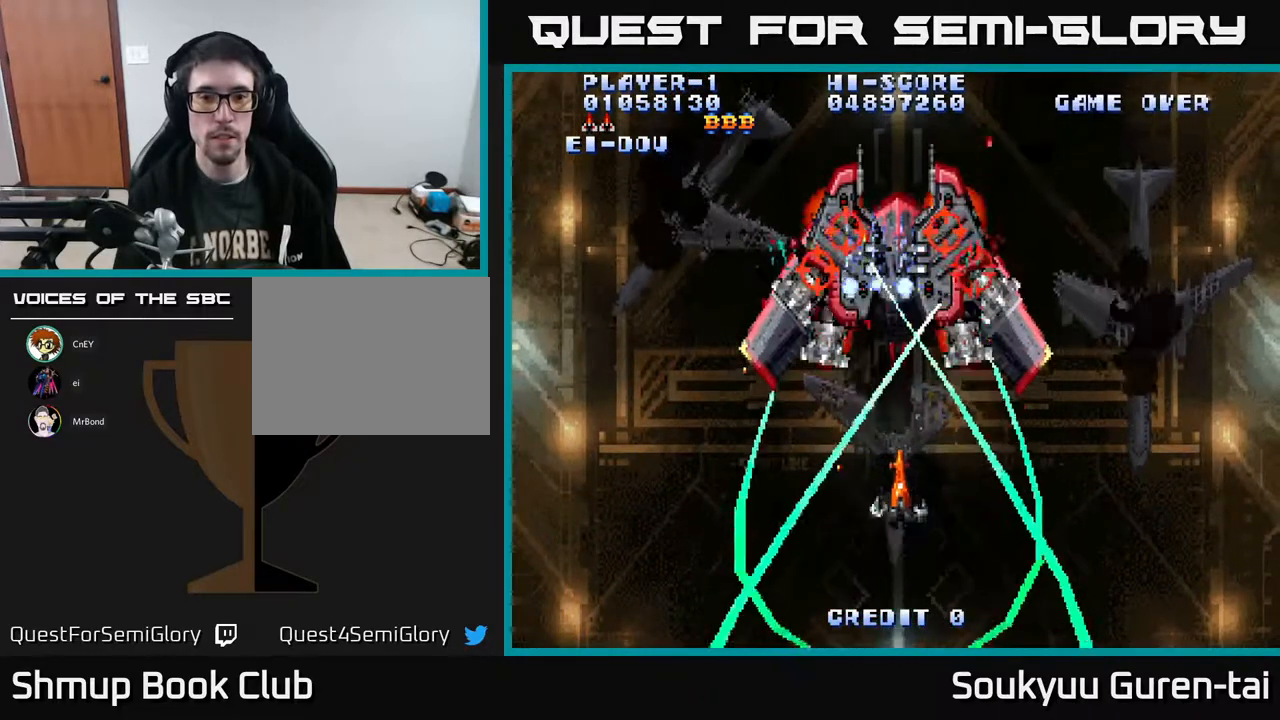
{"buttons": ["A"], "right_stick": "center", "events": [[133, "DPAD_UP", "up"]]}
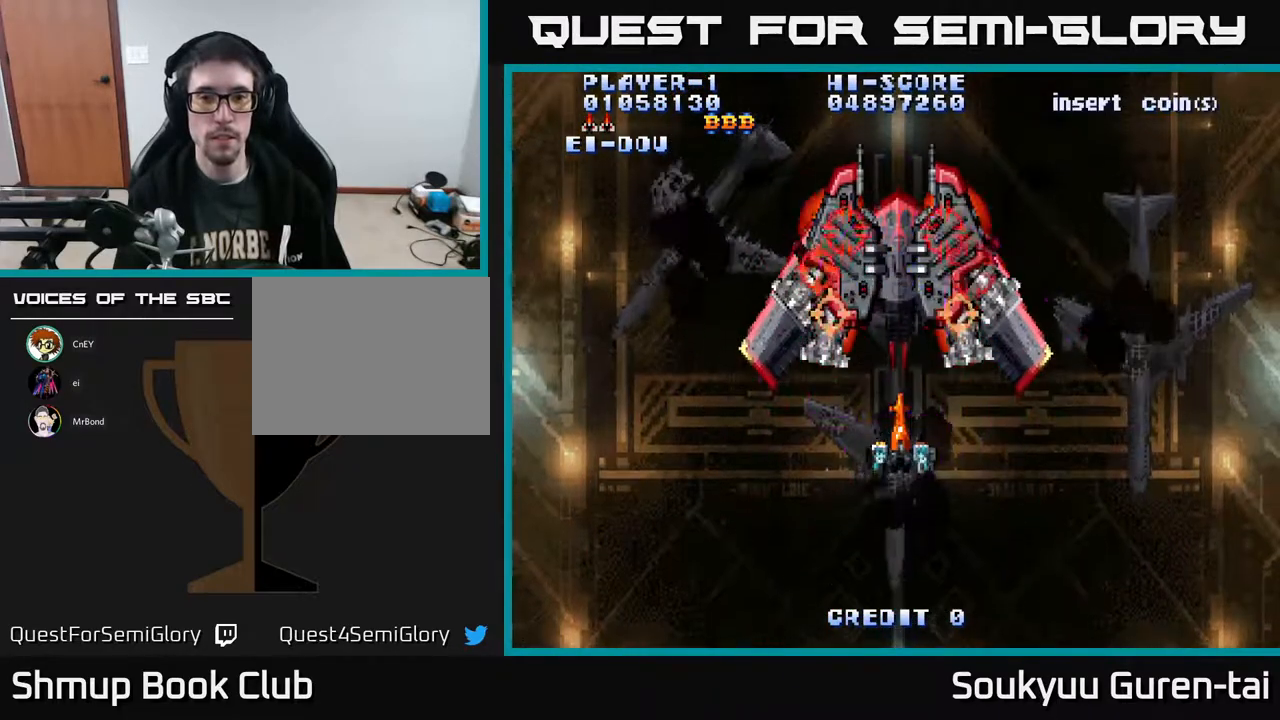
{"buttons": ["A"], "right_stick": "center", "events": []}
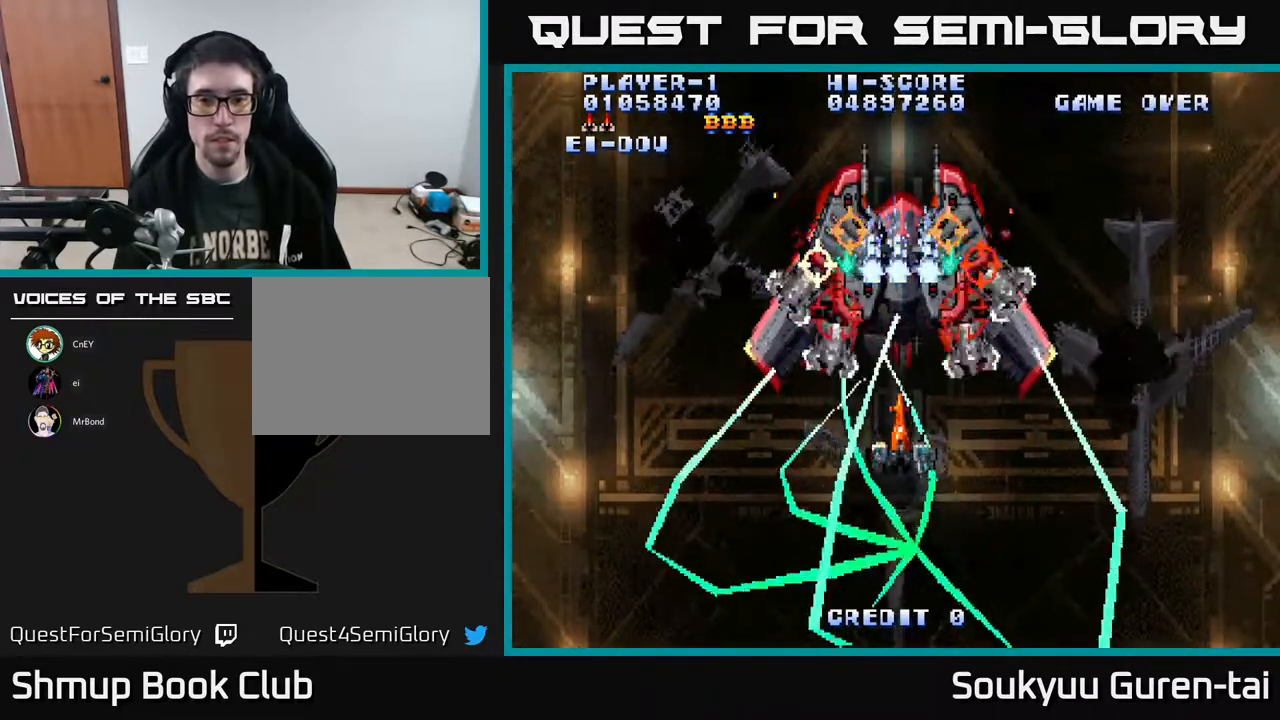
{"buttons": ["A"], "right_stick": "center", "events": []}
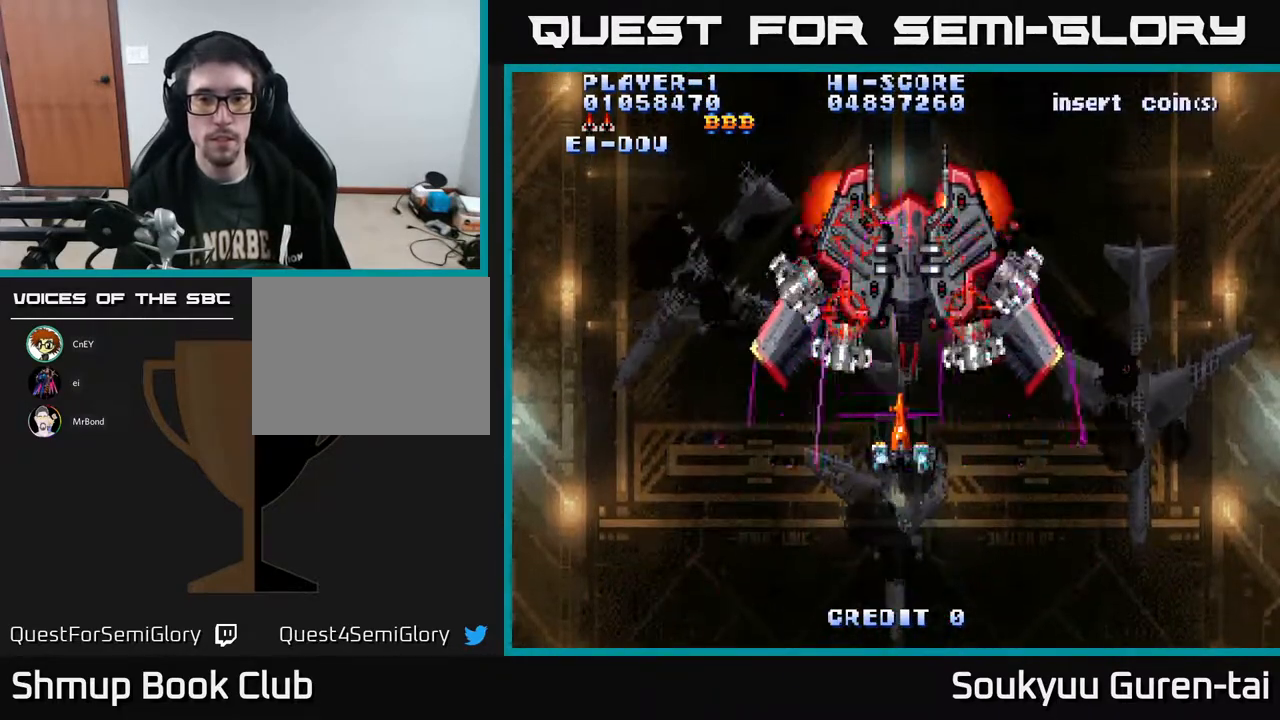
{"buttons": ["A"], "right_stick": "center", "events": [[233, "A", "up"], [317, "A", "down"]]}
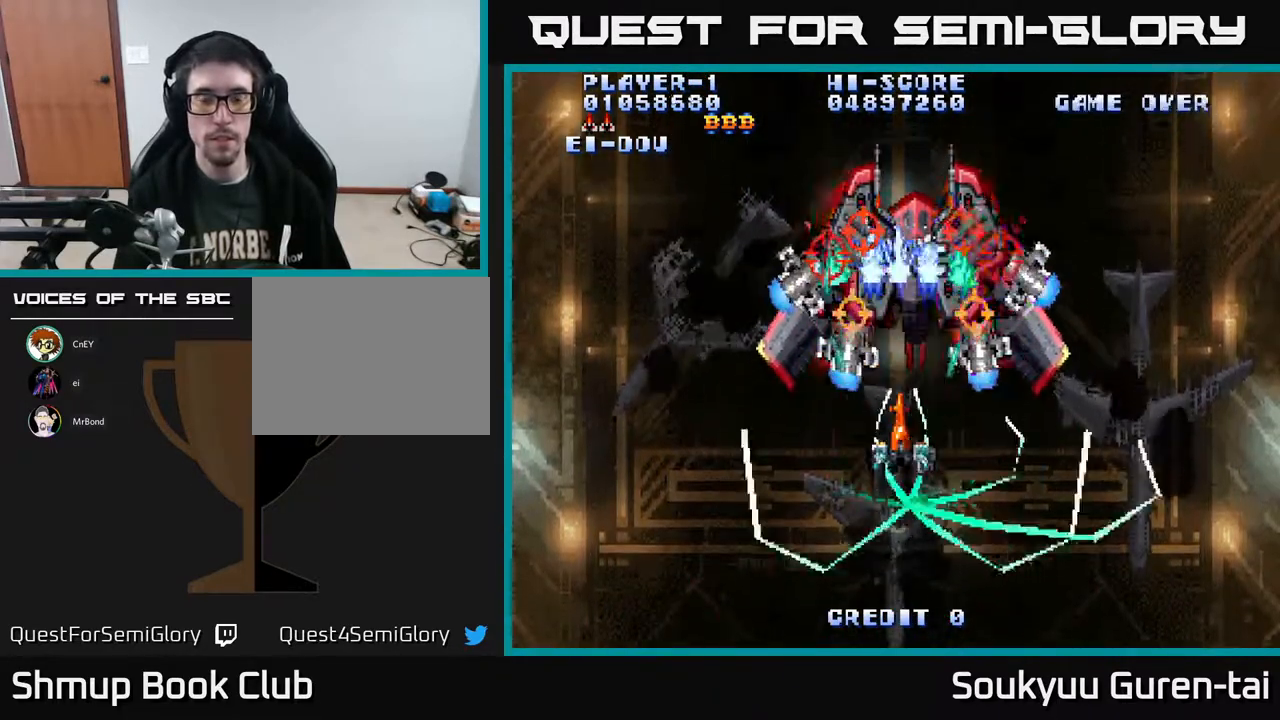
{"buttons": ["A"], "right_stick": "center", "events": []}
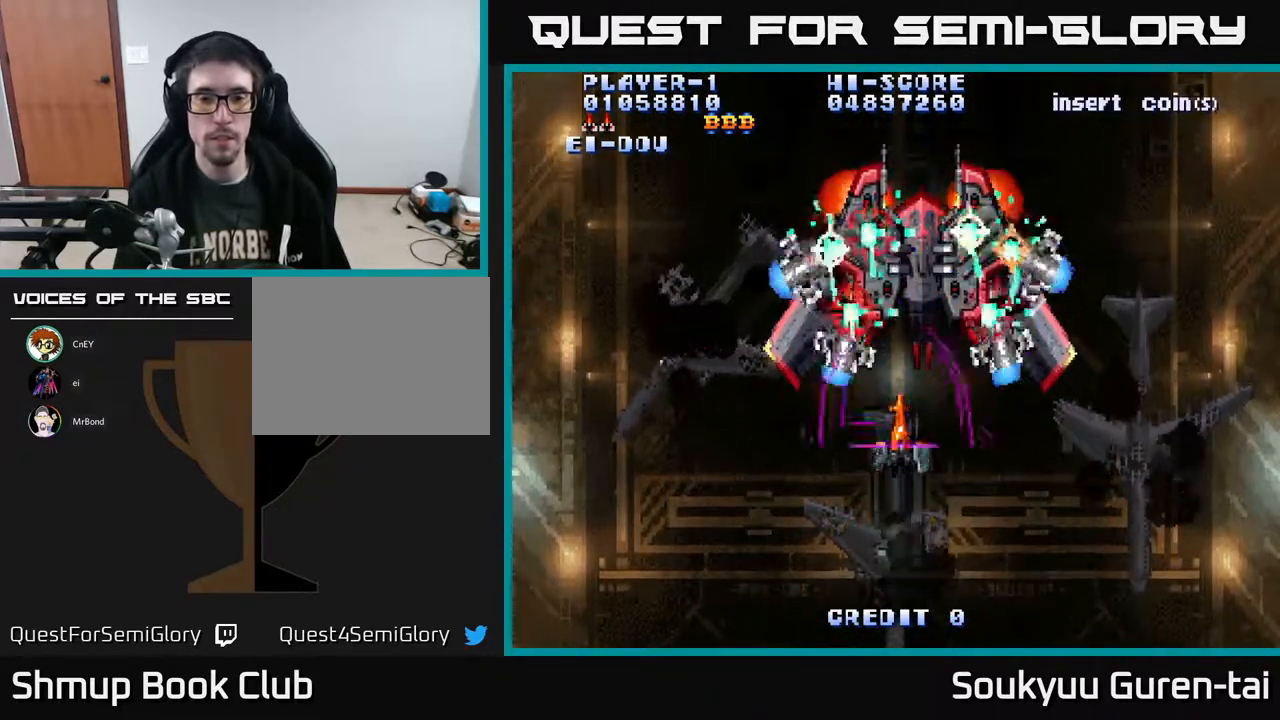
{"buttons": ["A"], "right_stick": "center", "events": [[200, "A", "up"], [200, "Y", "down"], [233, "Y", "up"], [333, "A", "down"]]}
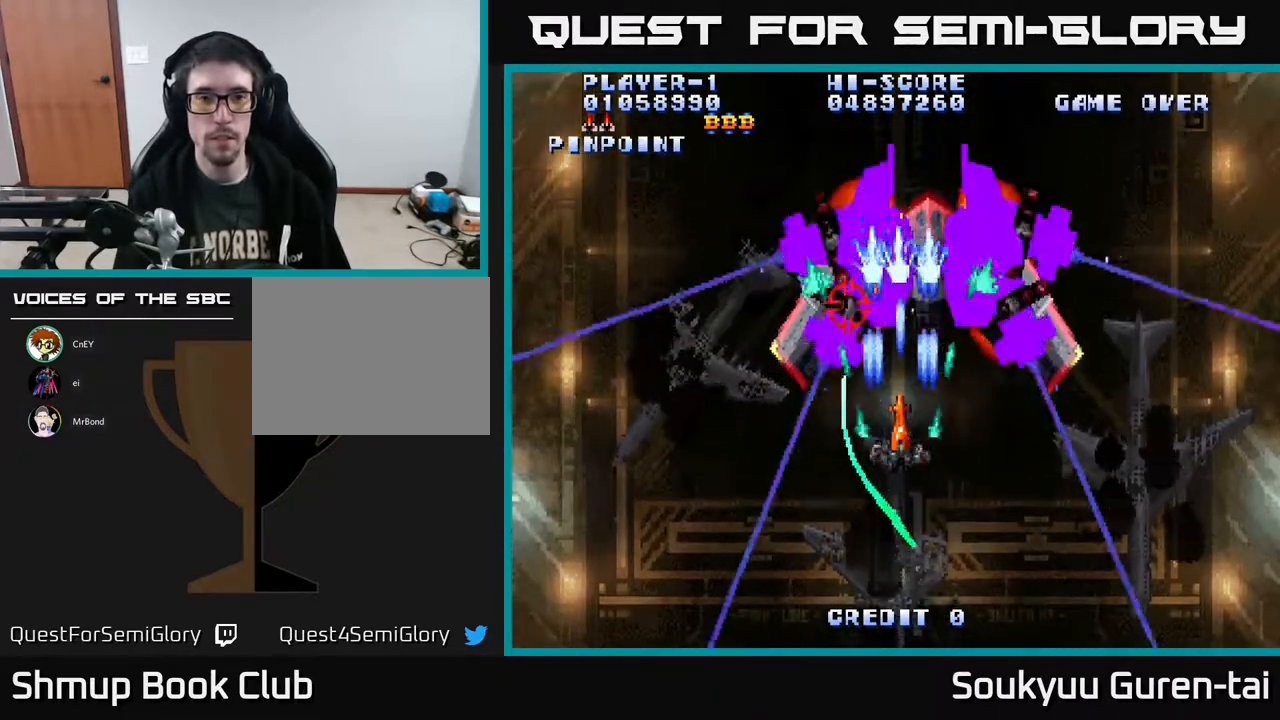
{"buttons": ["A"], "right_stick": "center", "events": [[333, "DPAD_RIGHT", "down"], [450, "DPAD_RIGHT", "up"]]}
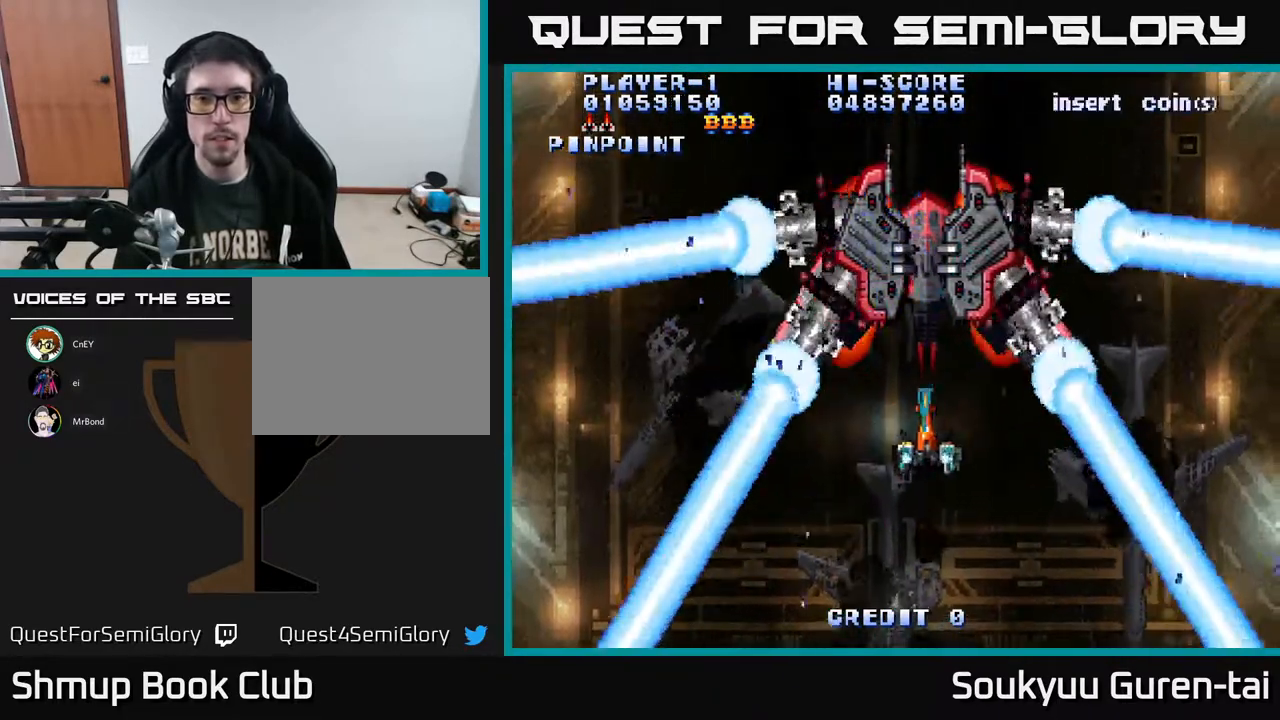
{"buttons": ["A", "DPAD_DOWN"], "right_stick": "center", "events": [[250, "DPAD_UP", "down"], [367, "DPAD_UP", "up"], [483, "DPAD_DOWN", "down"]]}